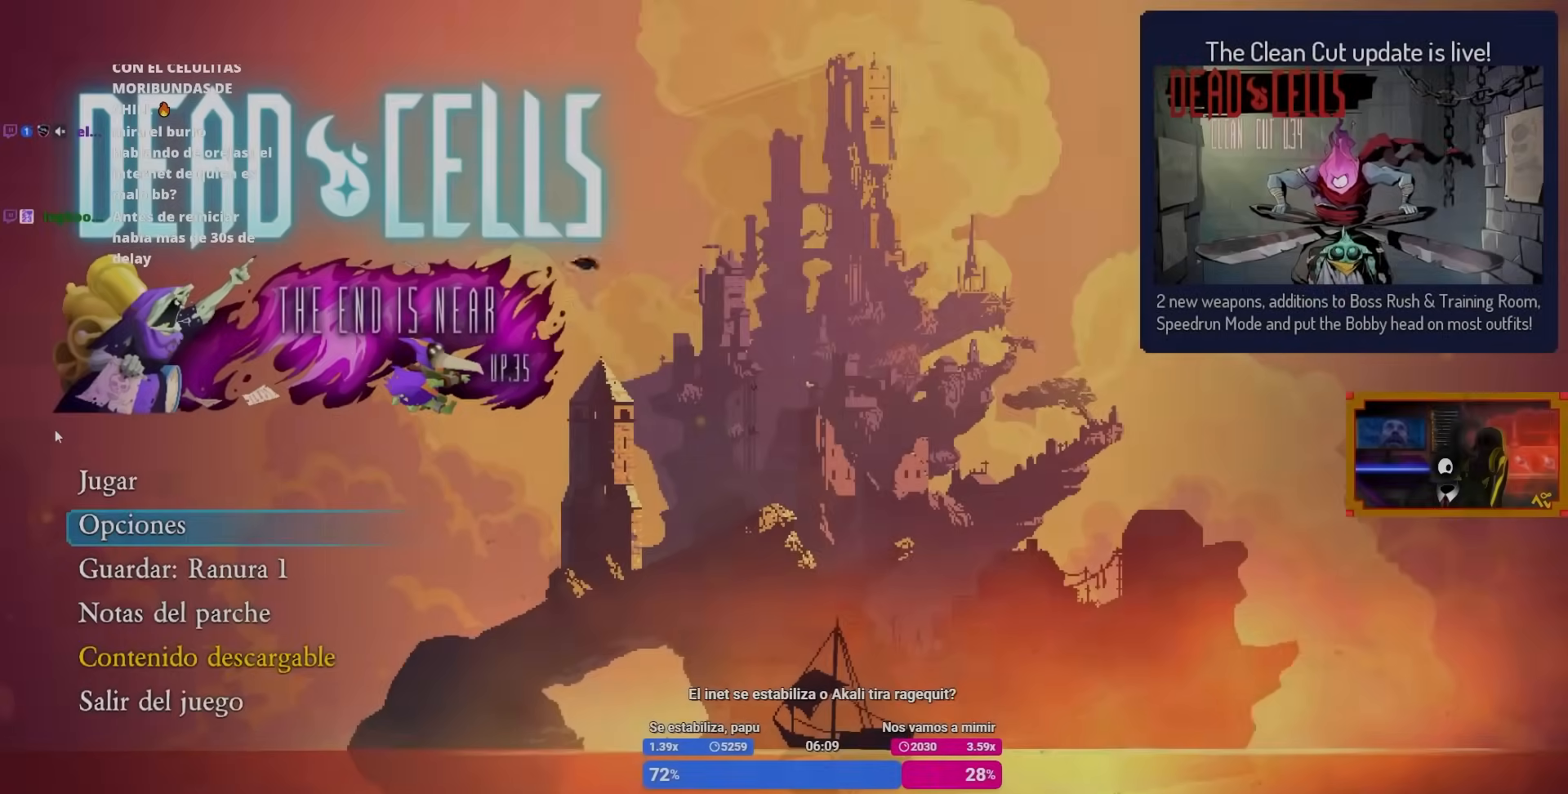
Gameplay with a controller (PlayStation layout); each line is a JSON object with the inputs held at the frame after it. "events" lists button and stick changes between this image and that frame as [ms after this image, input, new state], when the widget could be followed in between.
{"buttons": [], "left_stick": "center", "right_stick": "center", "events": []}
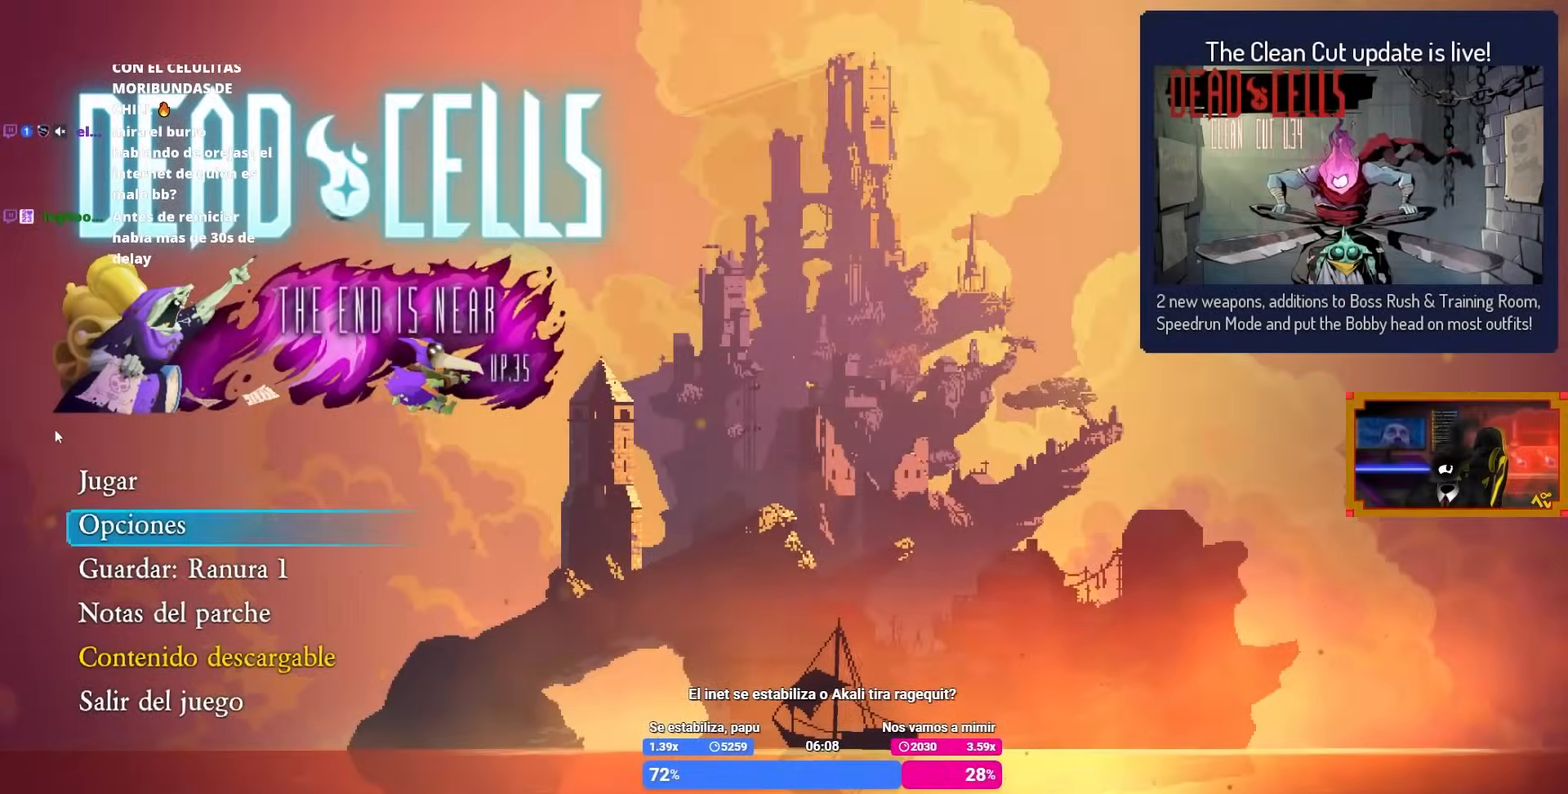
{"buttons": [], "left_stick": "center", "right_stick": "center", "events": []}
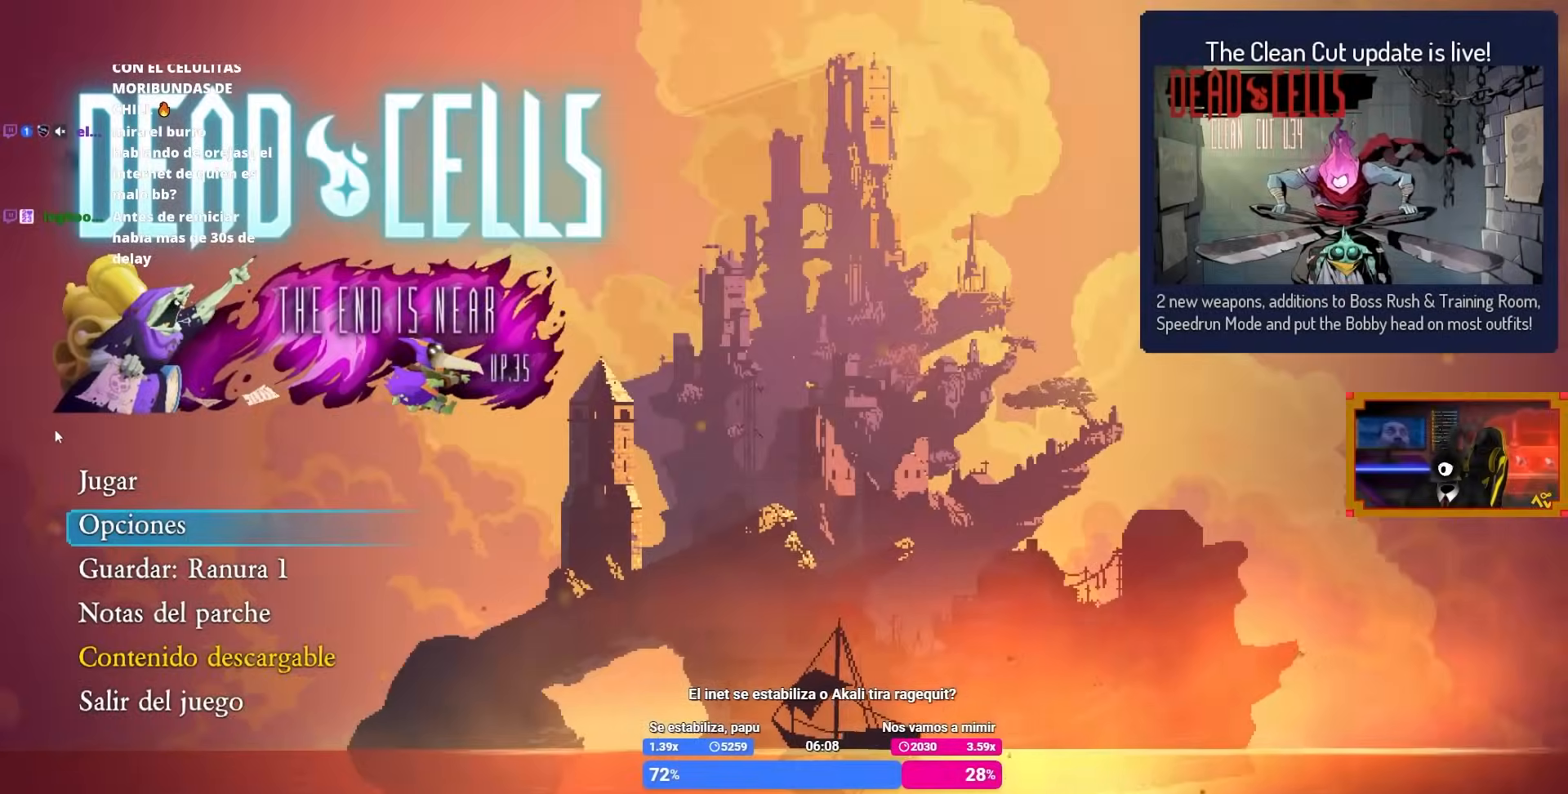
{"buttons": ["DPAD_DOWN"], "left_stick": "center", "right_stick": "center", "events": [[67, "CROSS", "down"], [167, "CROSS", "up"], [450, "DPAD_DOWN", "down"]]}
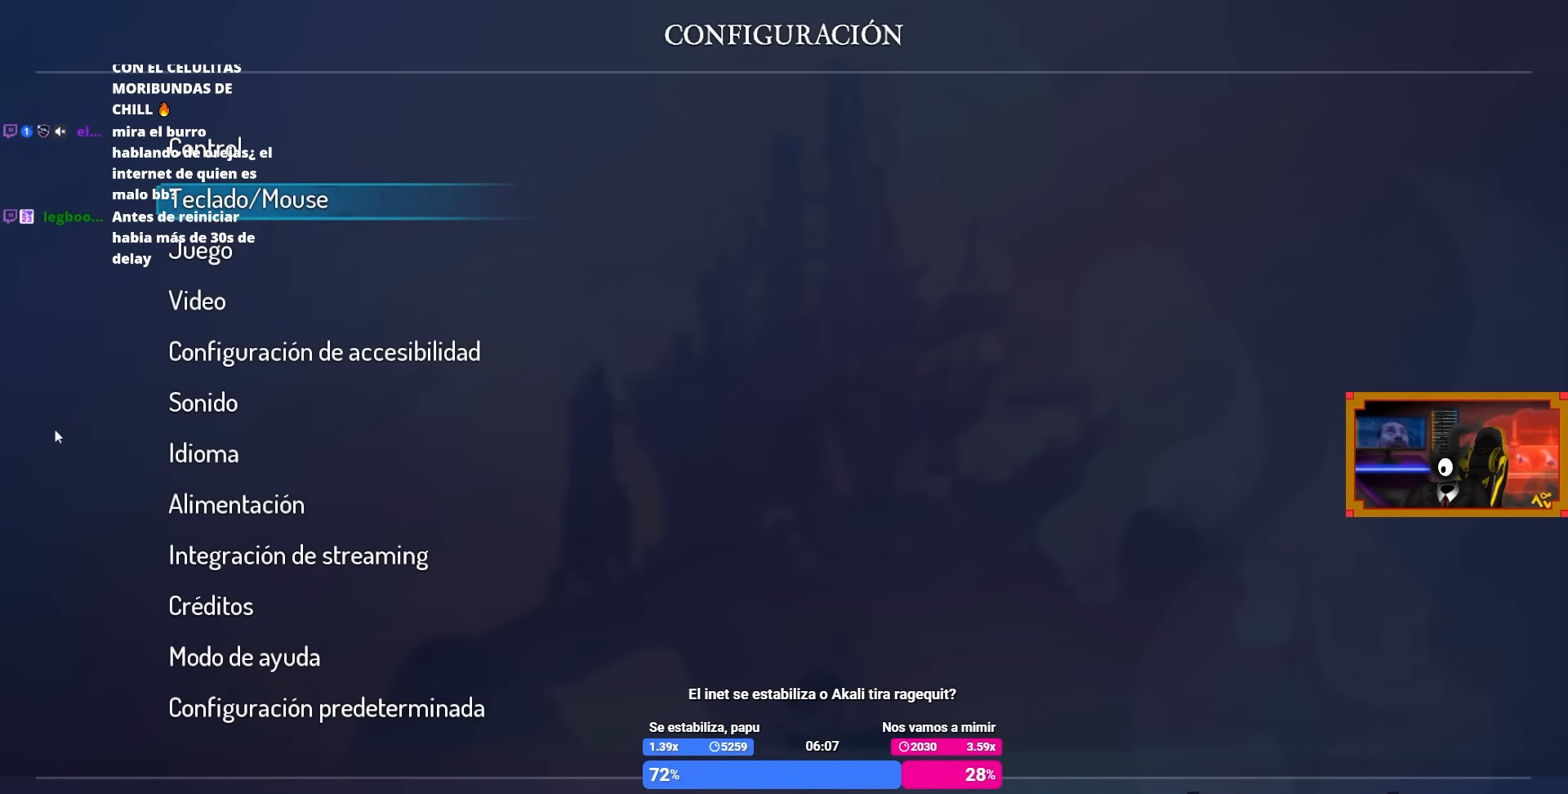
{"buttons": [], "left_stick": "center", "right_stick": "center", "events": [[67, "DPAD_DOWN", "up"], [133, "DPAD_DOWN", "down"], [233, "DPAD_DOWN", "up"], [333, "DPAD_DOWN", "down"], [433, "DPAD_DOWN", "up"]]}
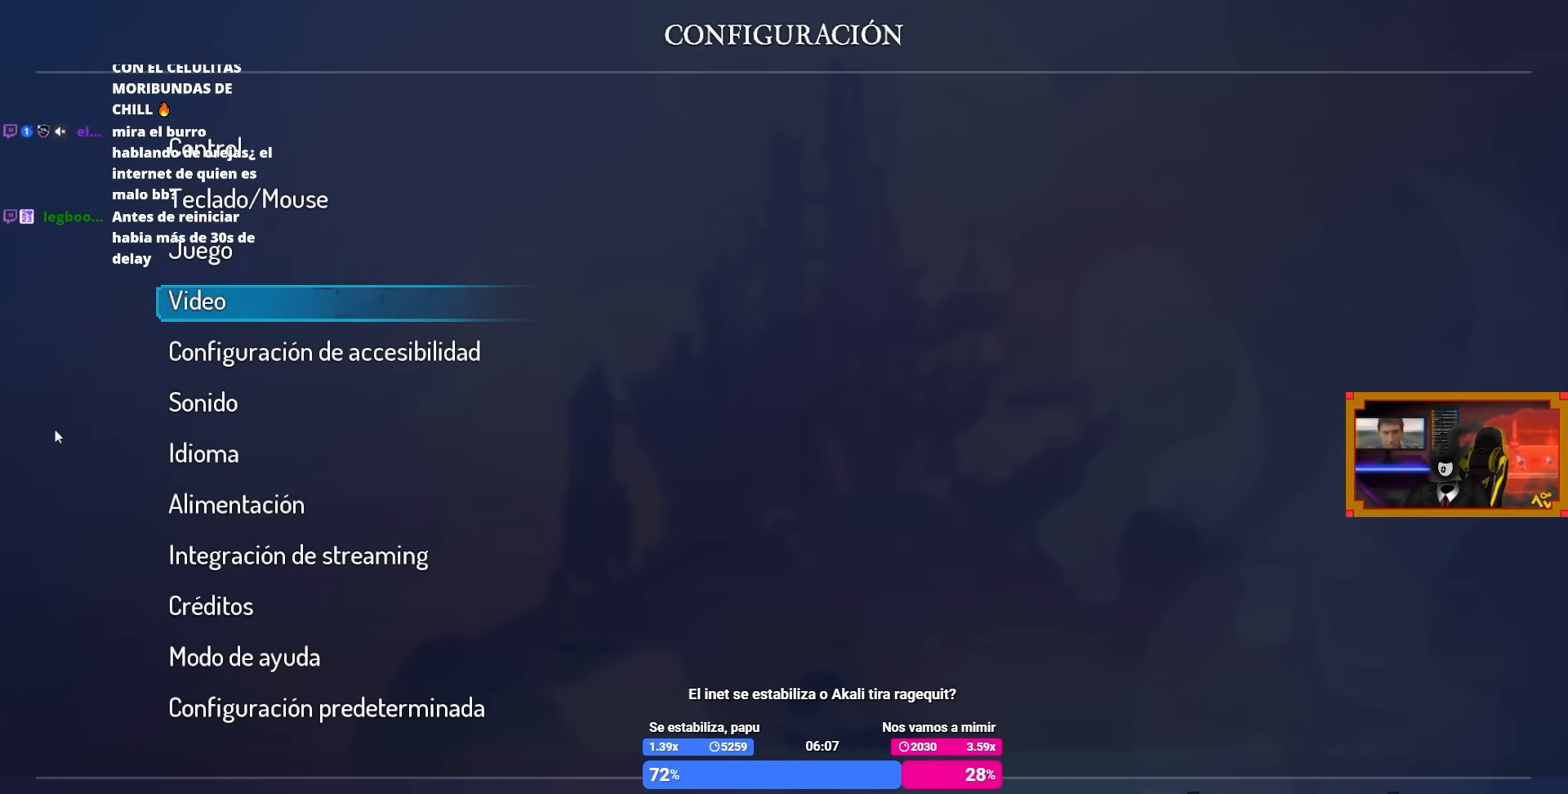
{"buttons": ["CROSS"], "left_stick": "center", "right_stick": "center", "events": [[33, "DPAD_DOWN", "down"], [150, "DPAD_DOWN", "up"], [233, "DPAD_DOWN", "down"], [367, "DPAD_DOWN", "up"], [450, "CROSS", "down"]]}
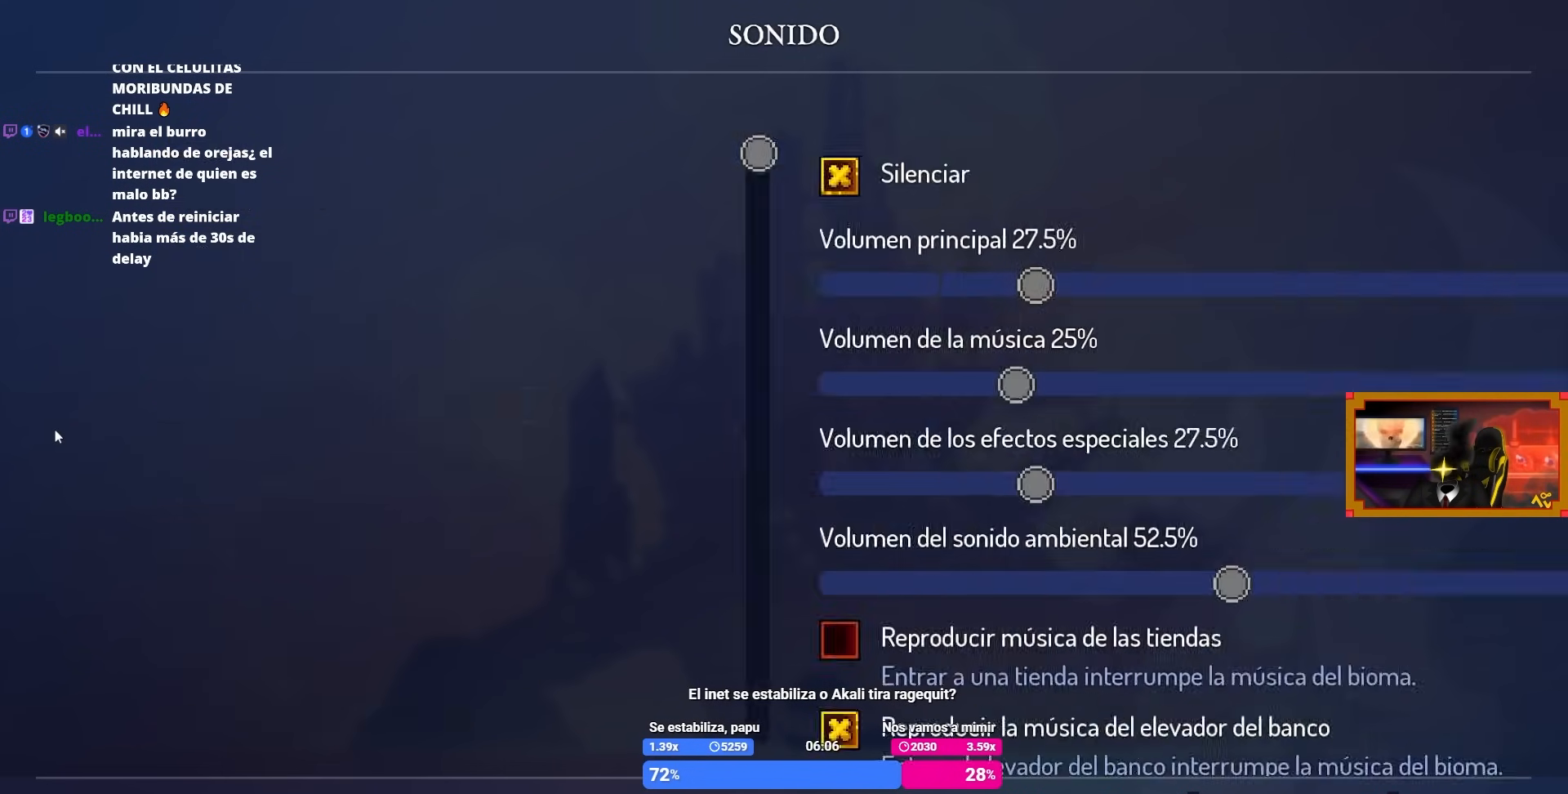
{"buttons": [], "left_stick": "center", "right_stick": "center", "events": [[17, "CROSS", "up"], [300, "CROSS", "down"], [400, "CROSS", "up"]]}
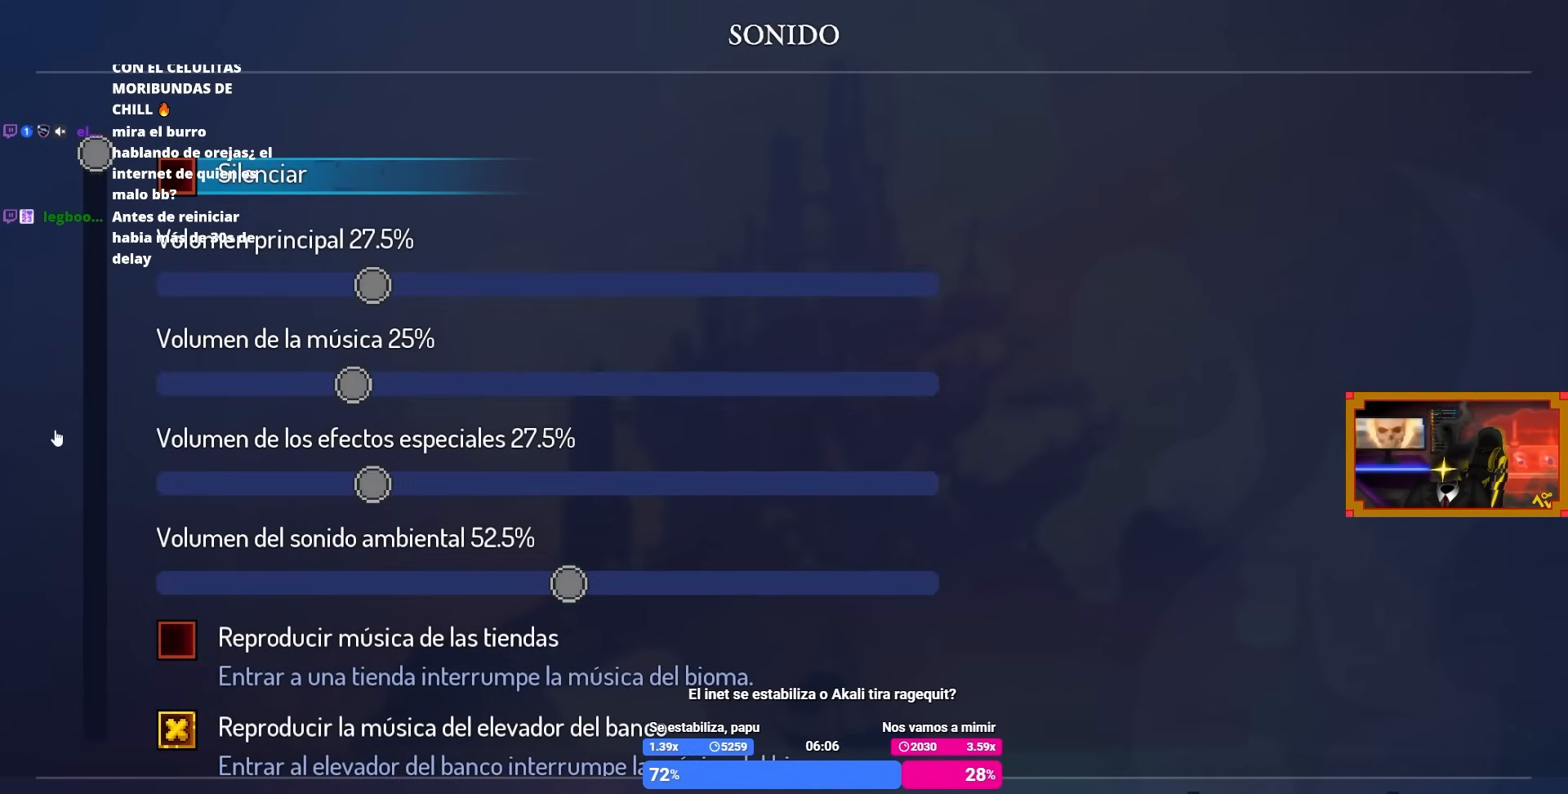
{"buttons": ["CIRCLE"], "left_stick": "center", "right_stick": "center", "events": [[200, "CIRCLE", "down"], [283, "CIRCLE", "up"], [500, "CIRCLE", "down"]]}
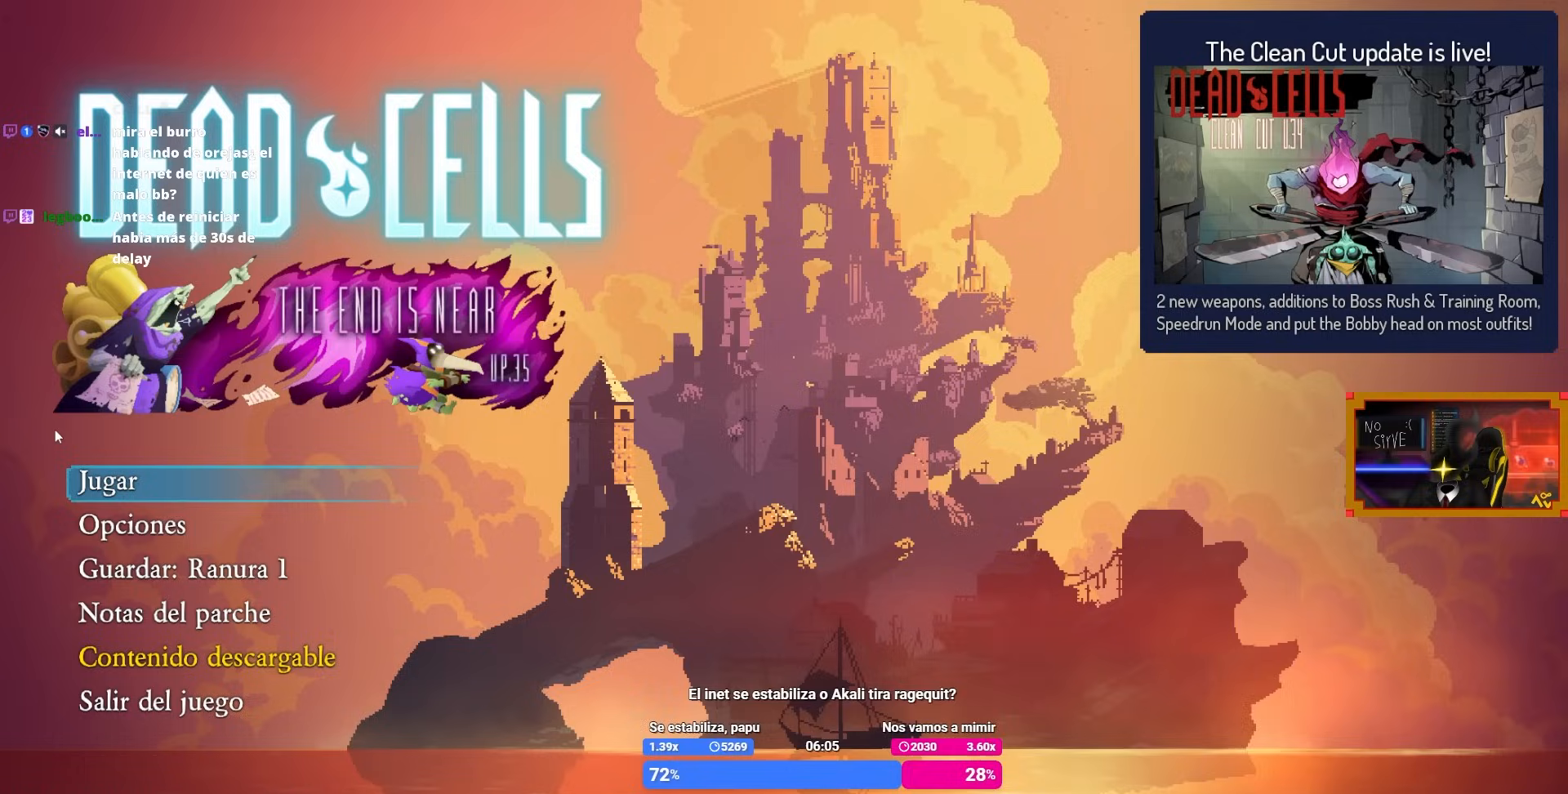
{"buttons": [], "left_stick": "center", "right_stick": "center", "events": [[100, "CIRCLE", "up"]]}
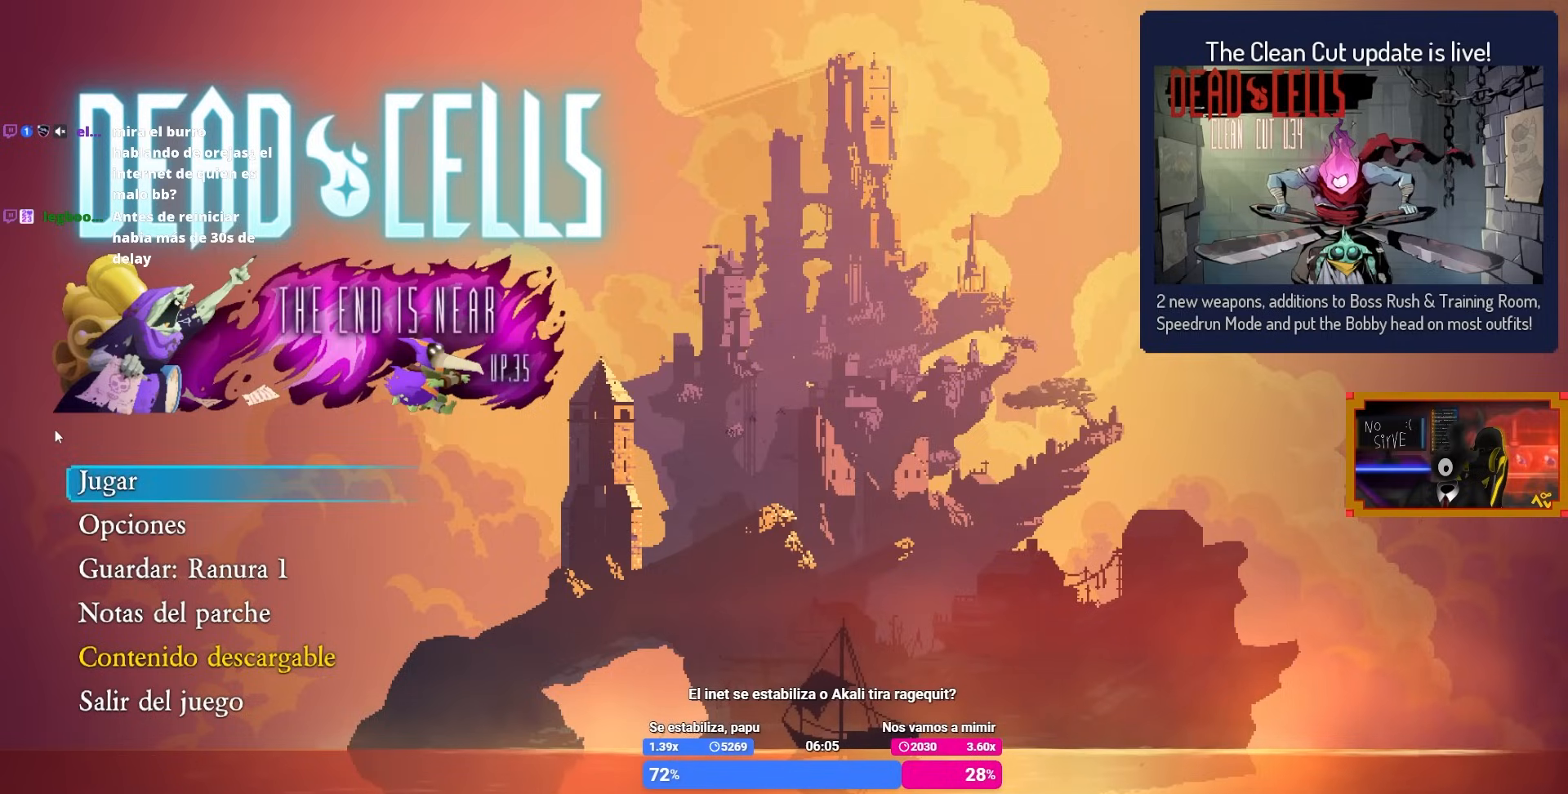
{"buttons": [], "left_stick": "center", "right_stick": "center", "events": []}
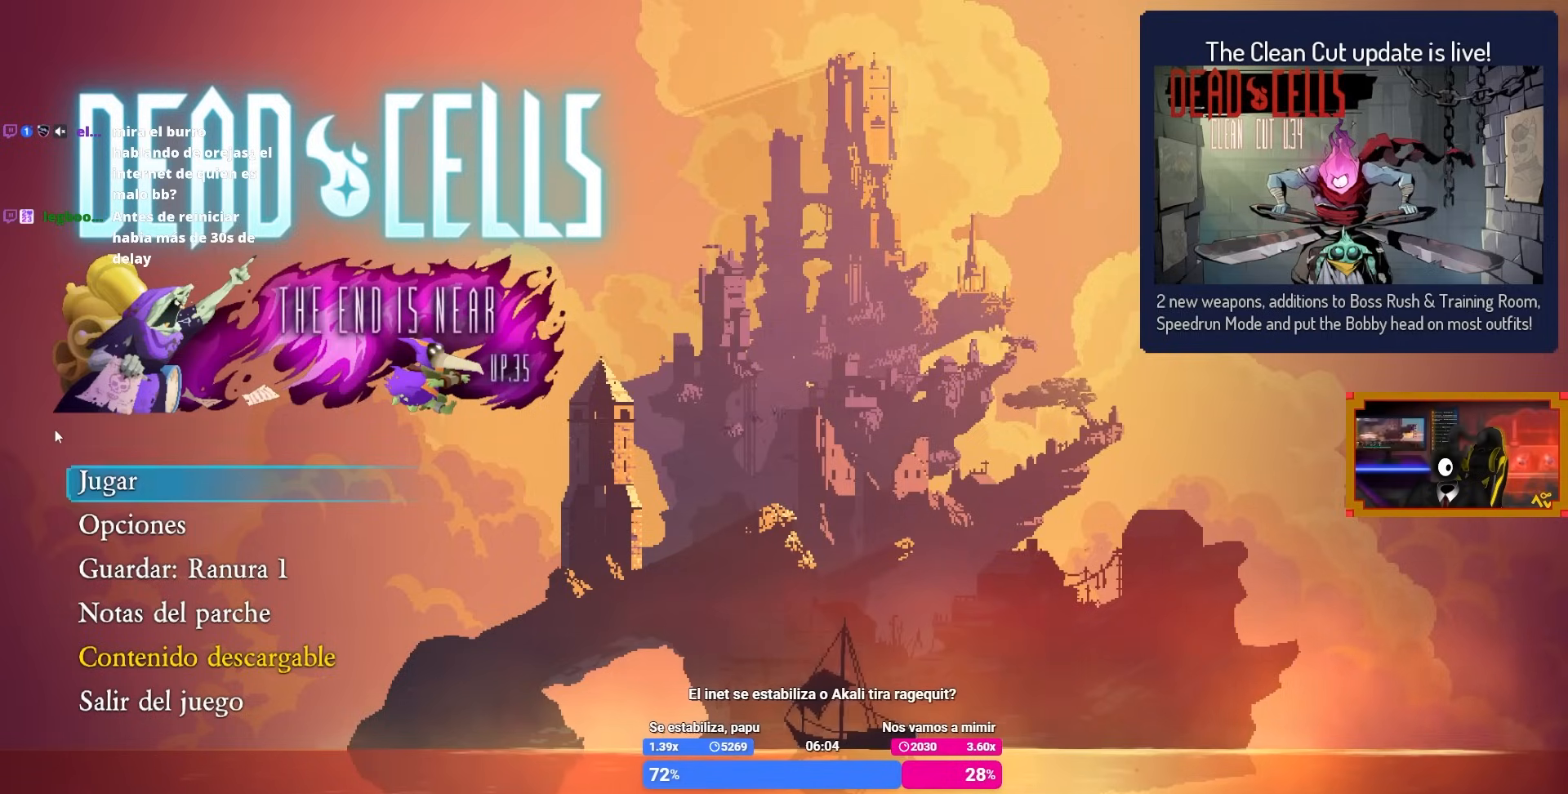
{"buttons": [], "left_stick": "center", "right_stick": "center", "events": []}
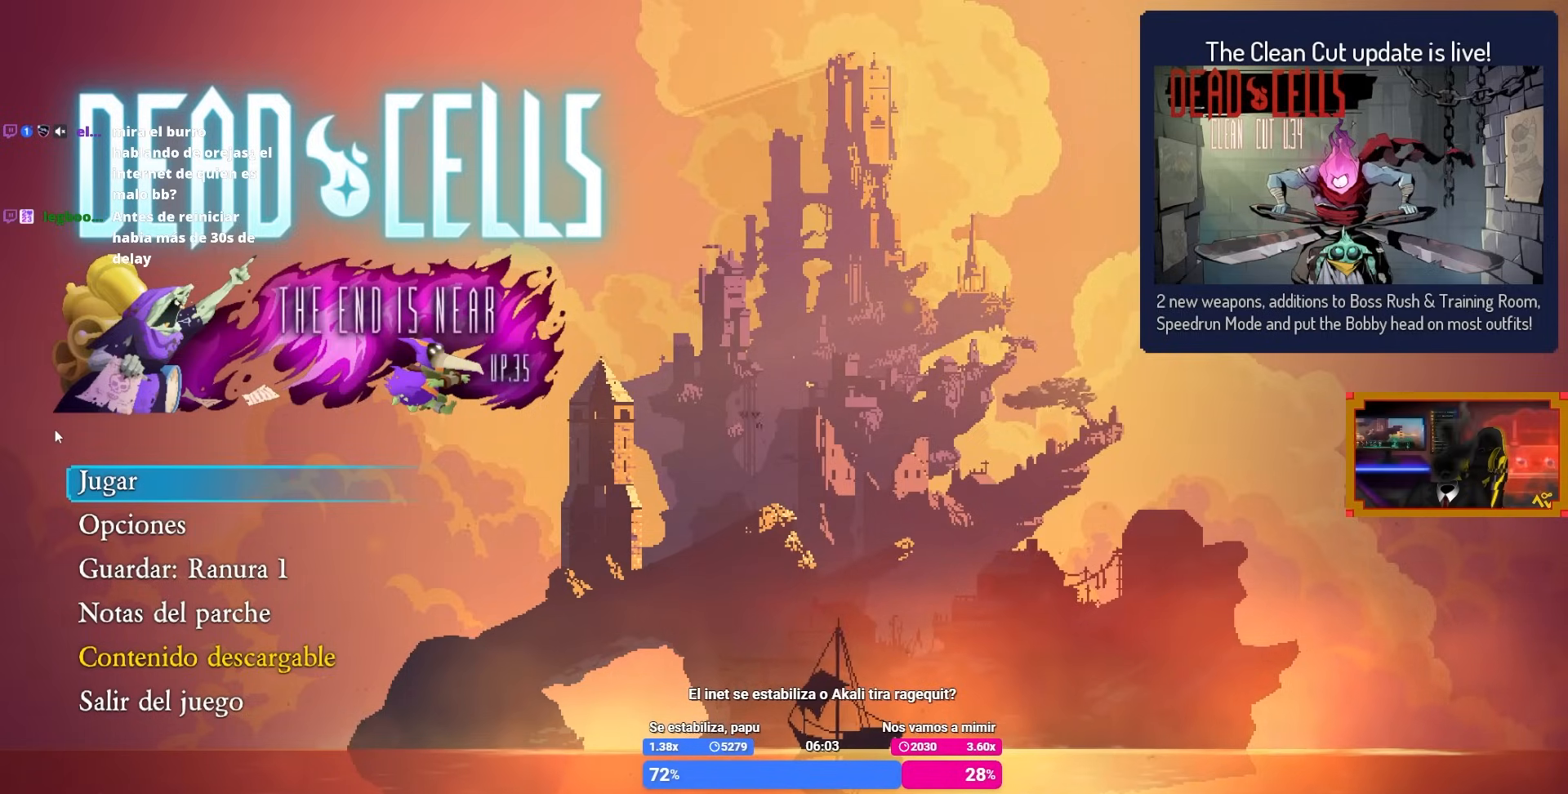
{"buttons": [], "left_stick": "center", "right_stick": "center", "events": []}
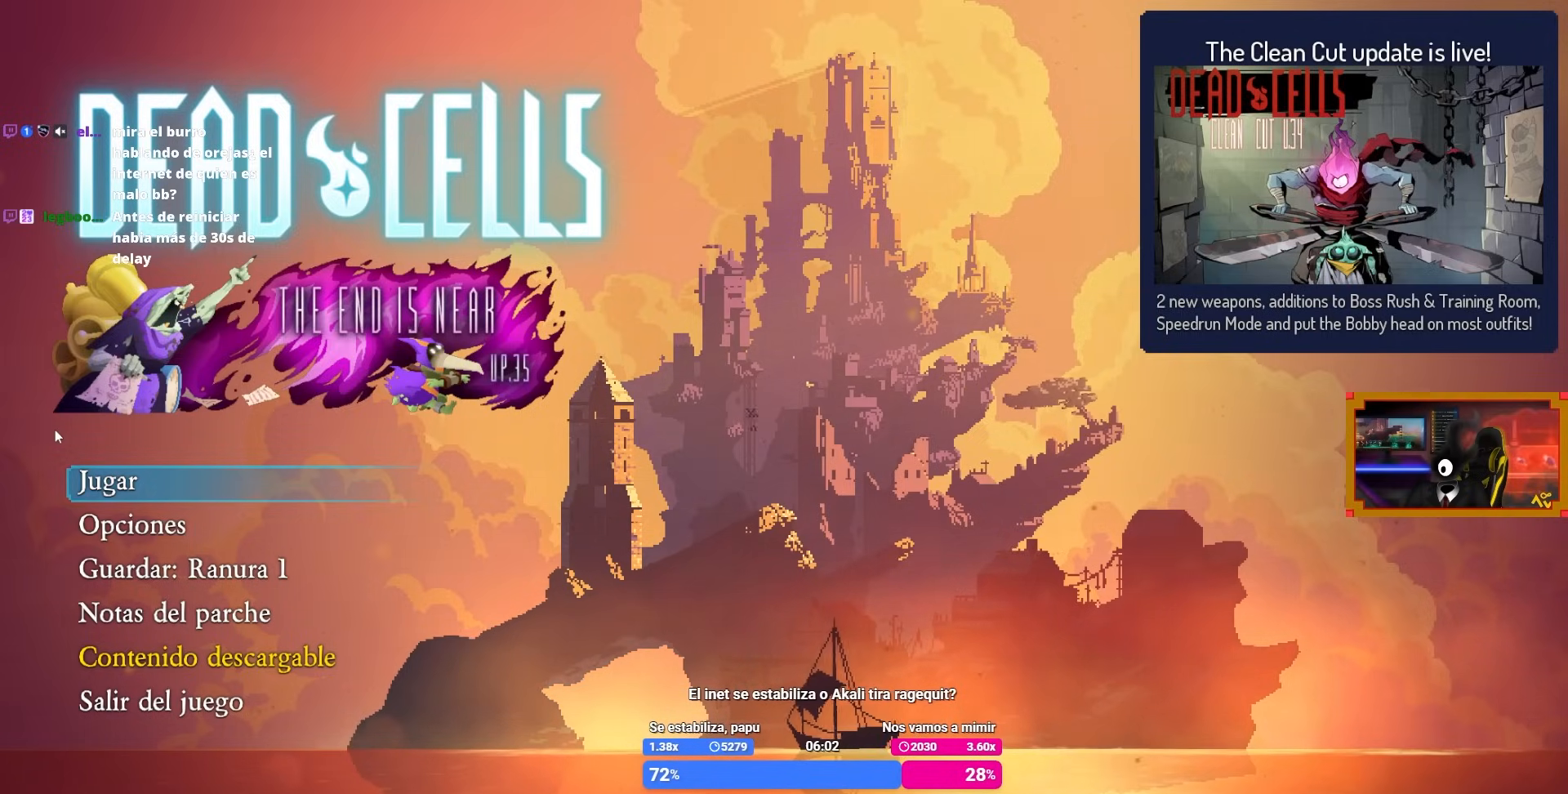
{"buttons": [], "left_stick": "center", "right_stick": "center", "events": []}
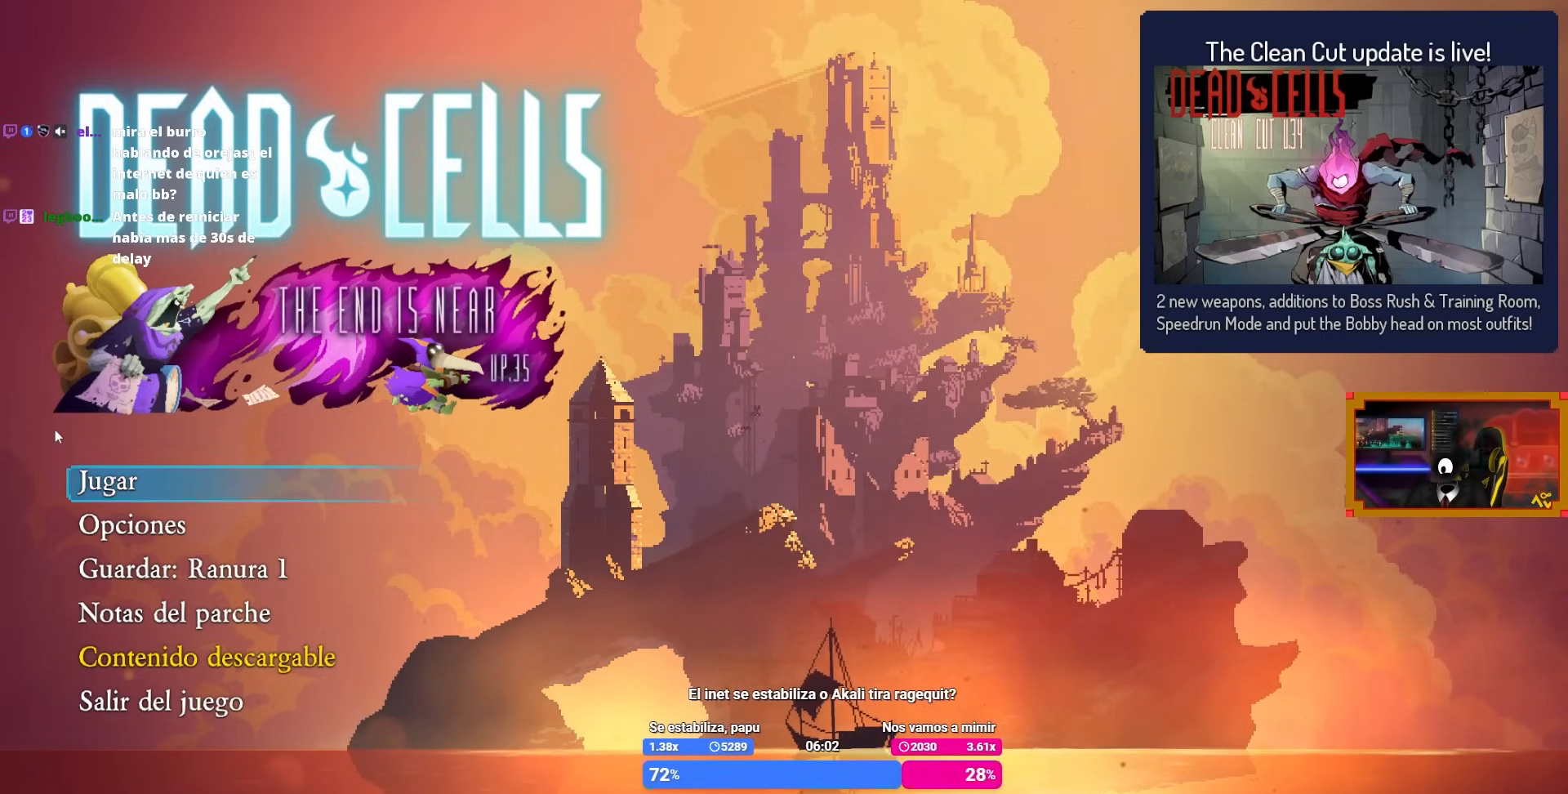
{"buttons": [], "left_stick": "center", "right_stick": "center", "events": []}
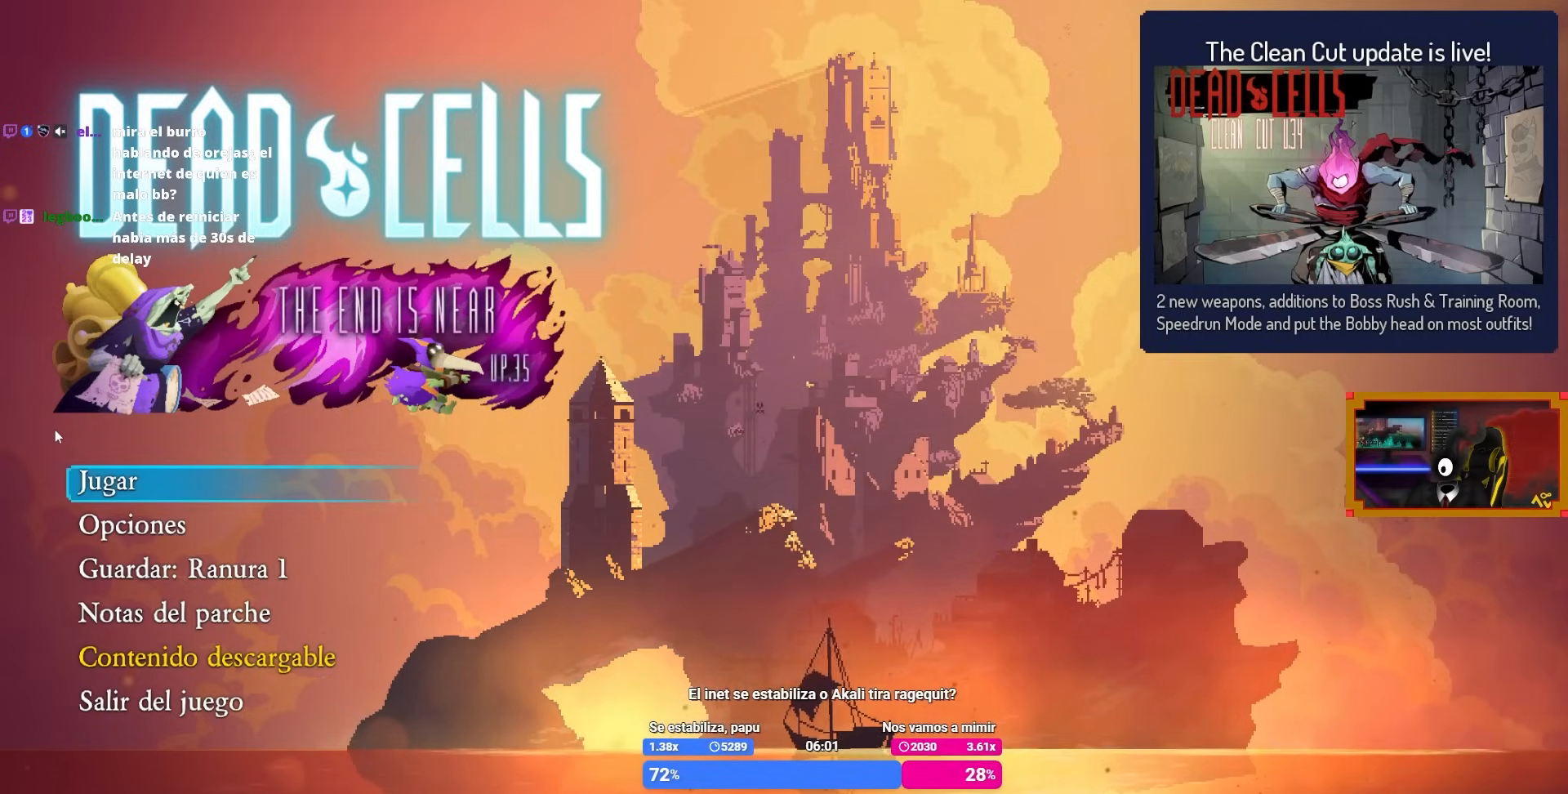
{"buttons": [], "left_stick": "center", "right_stick": "center", "events": [[17, "DPAD_LEFT", "down"], [233, "DPAD_LEFT", "up"]]}
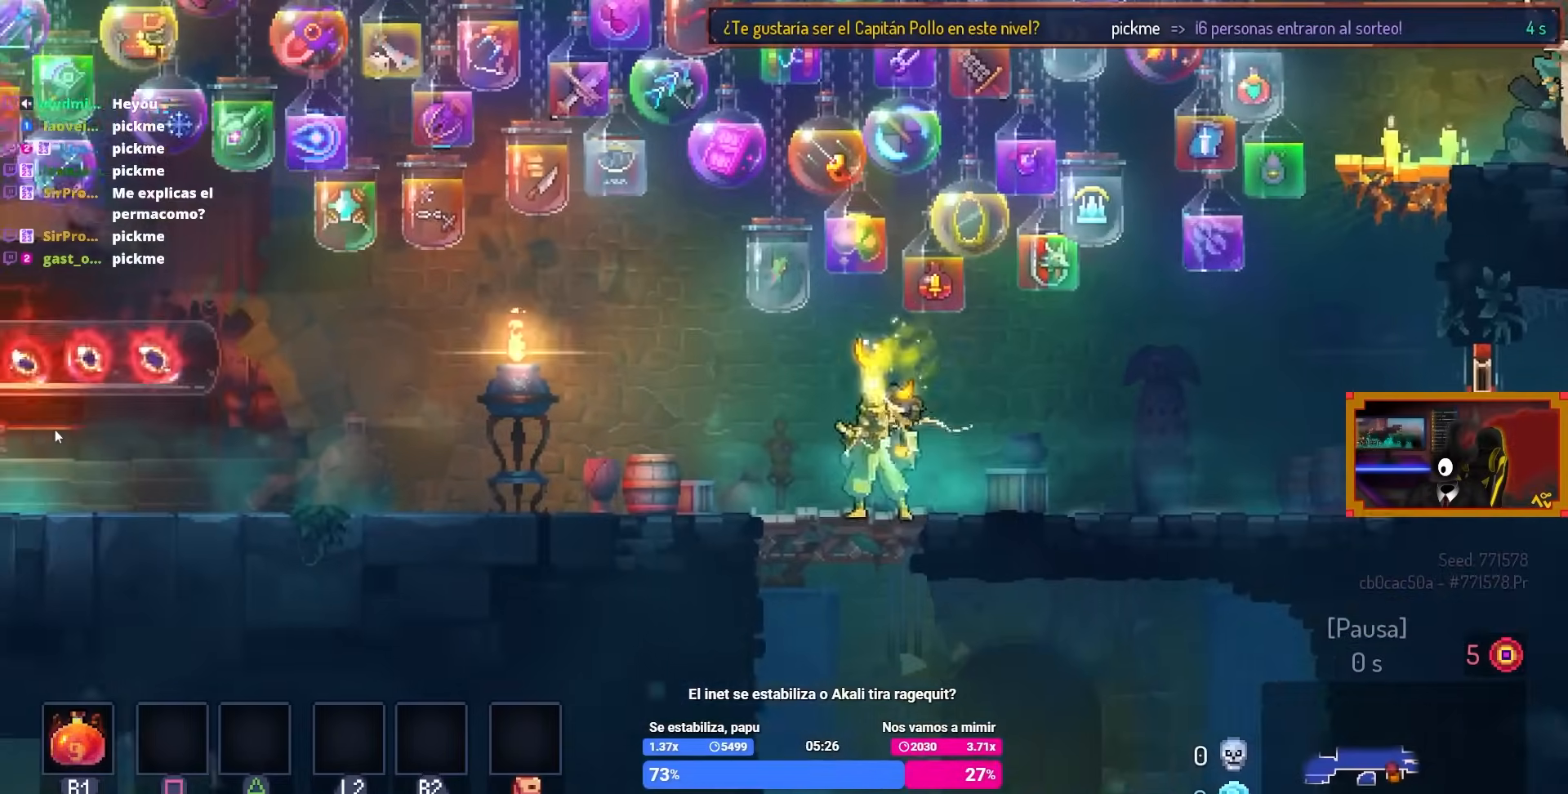
{"buttons": ["CIRCLE", "DPAD_RIGHT"], "left_stick": "center", "right_stick": "center", "events": [[50, "DPAD_DOWN", "down"], [133, "CROSS", "down"], [200, "CROSS", "up"], [300, "CROSS", "down"], [300, "DPAD_RIGHT", "down"], [350, "DPAD_DOWN", "up"], [433, "CIRCLE", "down"], [500, "CROSS", "up"]]}
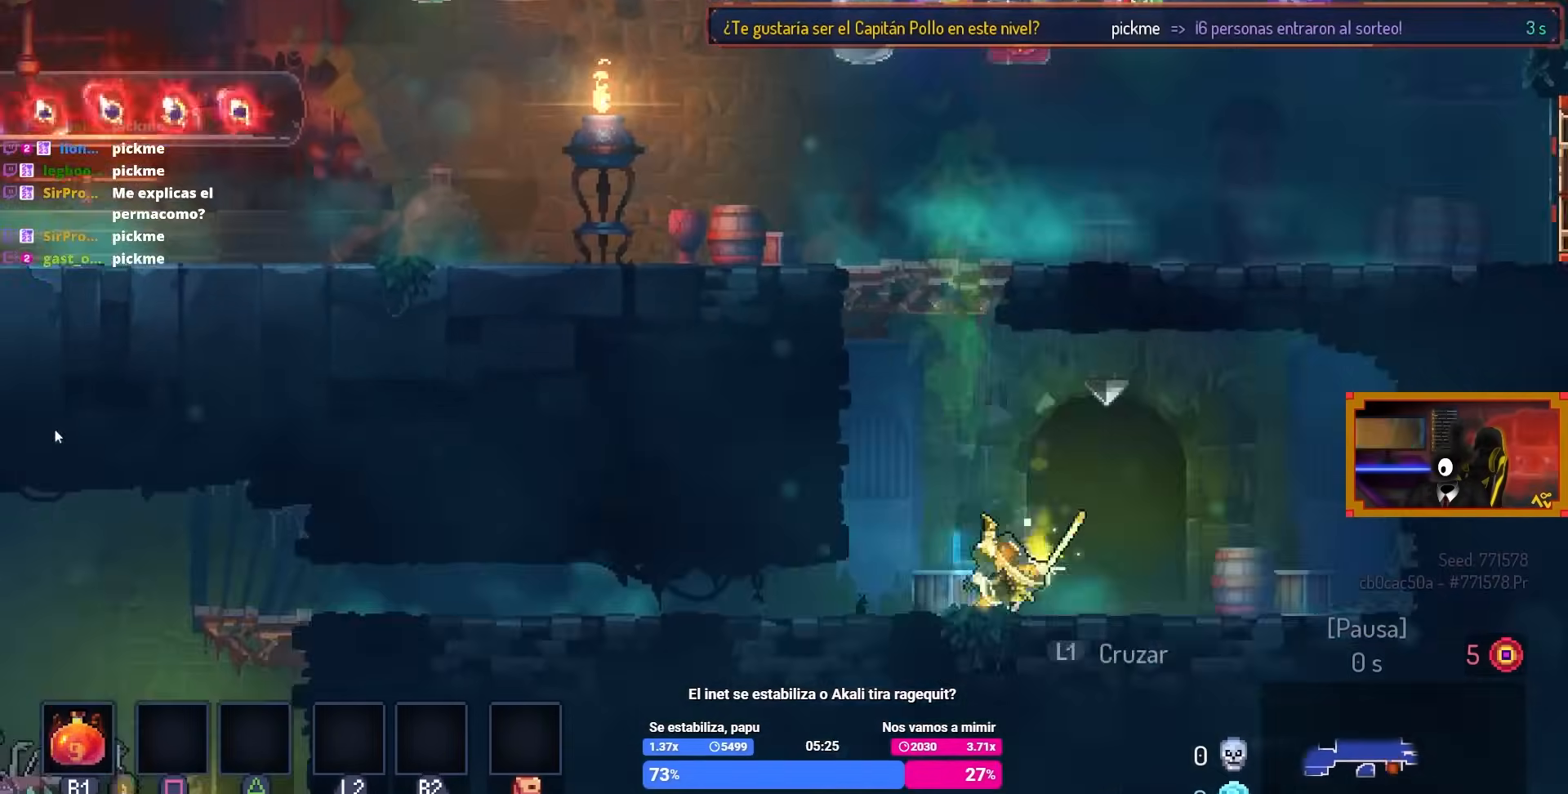
{"buttons": [], "left_stick": "center", "right_stick": "center", "events": [[100, "CIRCLE", "up"], [200, "DPAD_RIGHT", "up"], [250, "L1", "down"], [400, "L1", "up"]]}
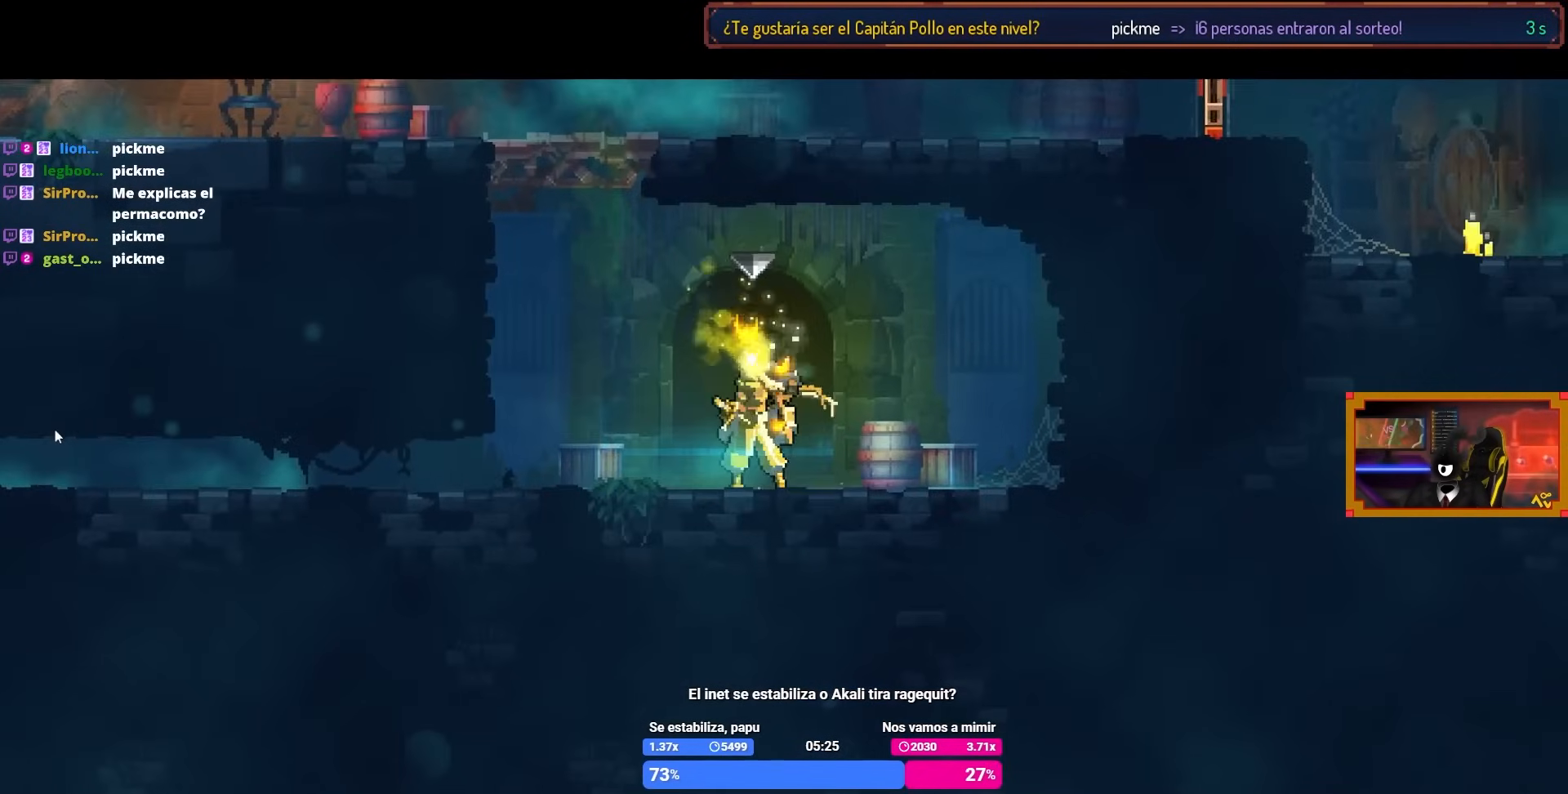
{"buttons": ["DPAD_RIGHT"], "left_stick": "center", "right_stick": "center", "events": [[333, "DPAD_RIGHT", "down"]]}
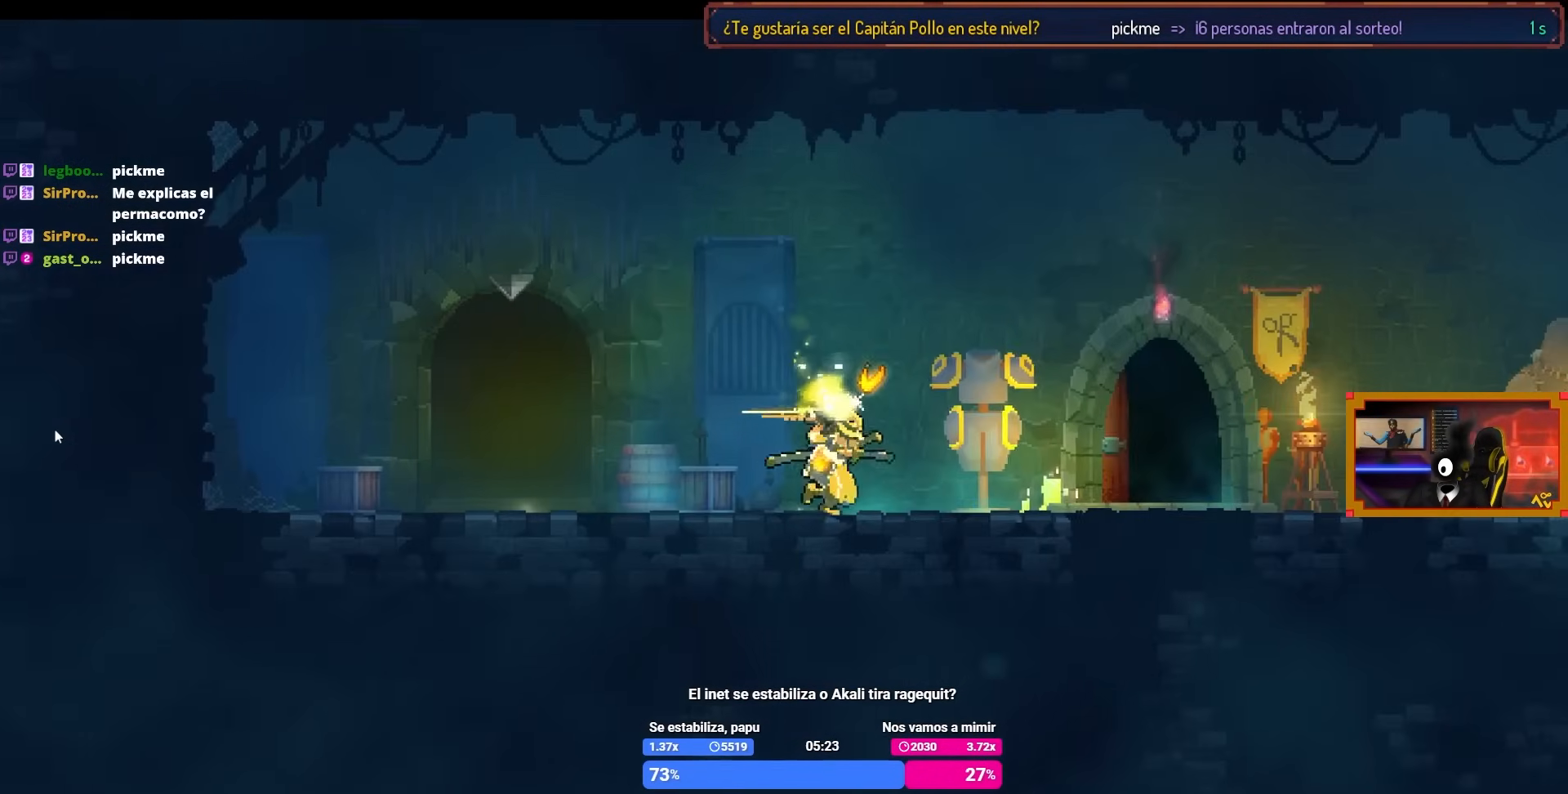
{"buttons": ["DPAD_RIGHT"], "left_stick": "center", "right_stick": "center", "events": []}
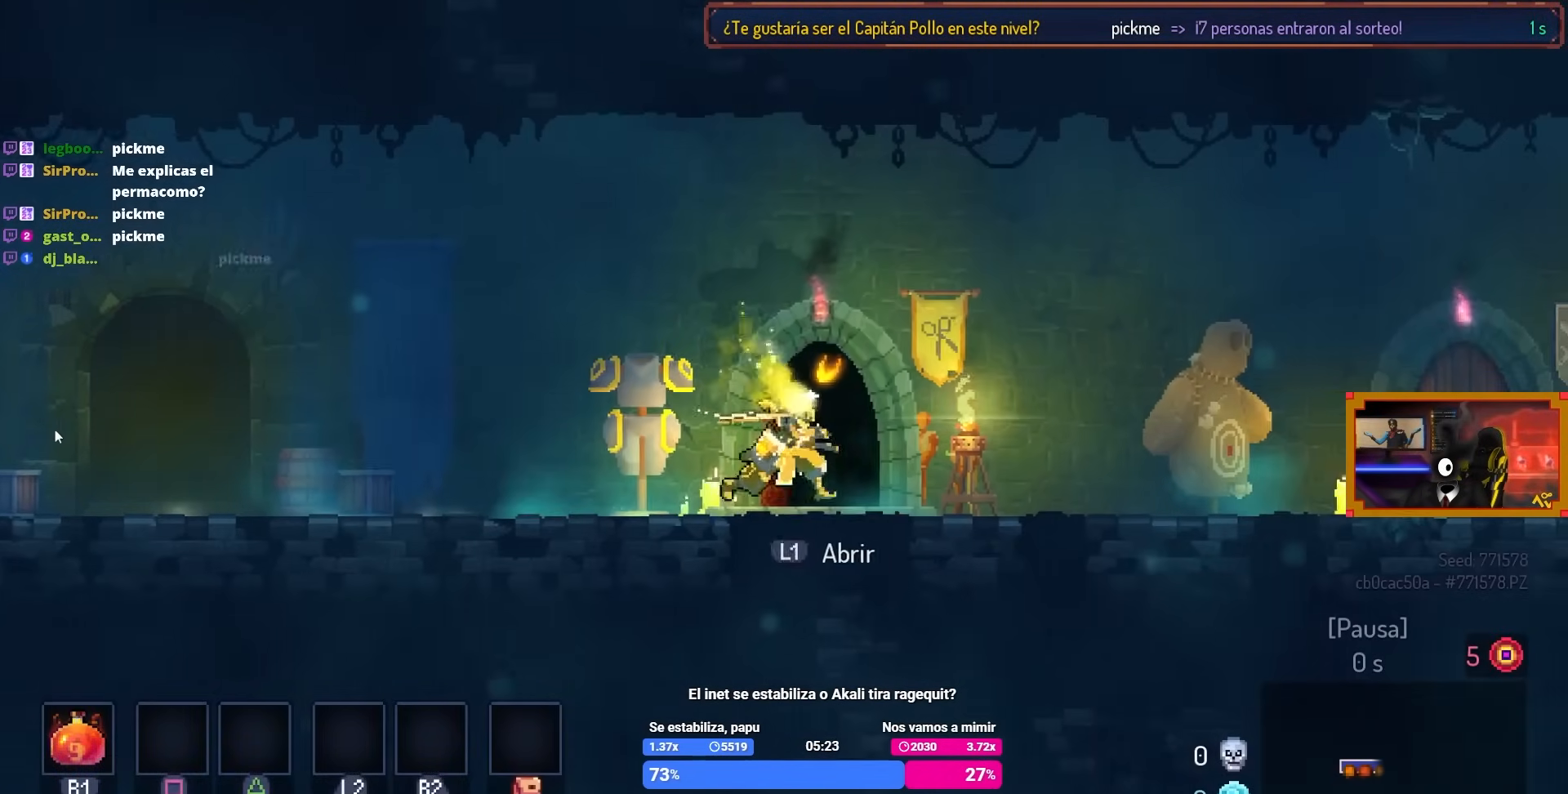
{"buttons": [], "left_stick": "center", "right_stick": "center", "events": [[317, "L1", "down"], [483, "DPAD_RIGHT", "up"], [483, "L1", "up"]]}
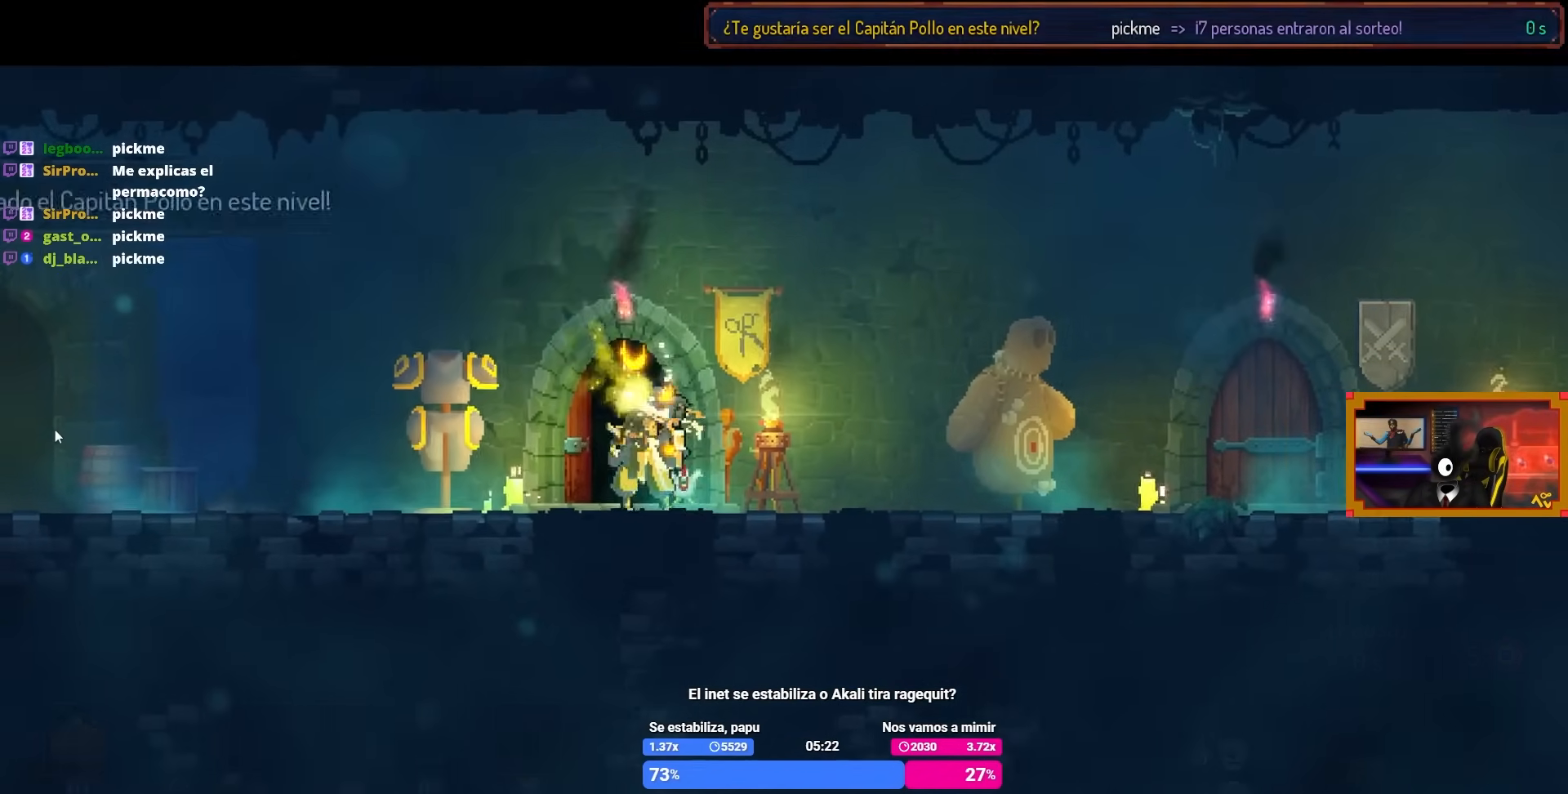
{"buttons": ["DPAD_RIGHT"], "left_stick": "center", "right_stick": "center", "events": [[283, "DPAD_RIGHT", "down"]]}
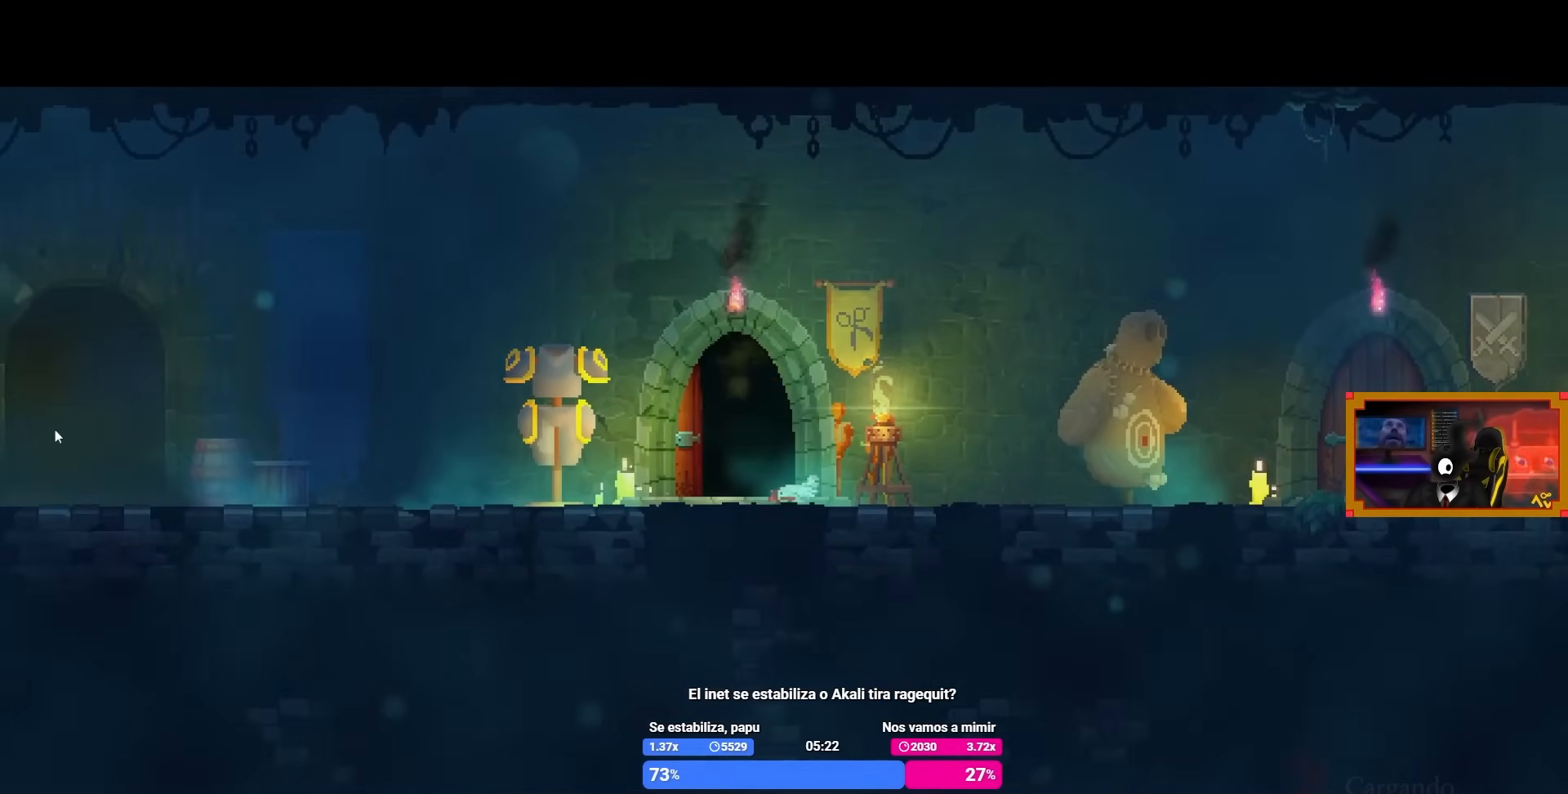
{"buttons": [], "left_stick": "center", "right_stick": "center", "events": [[283, "DPAD_RIGHT", "up"]]}
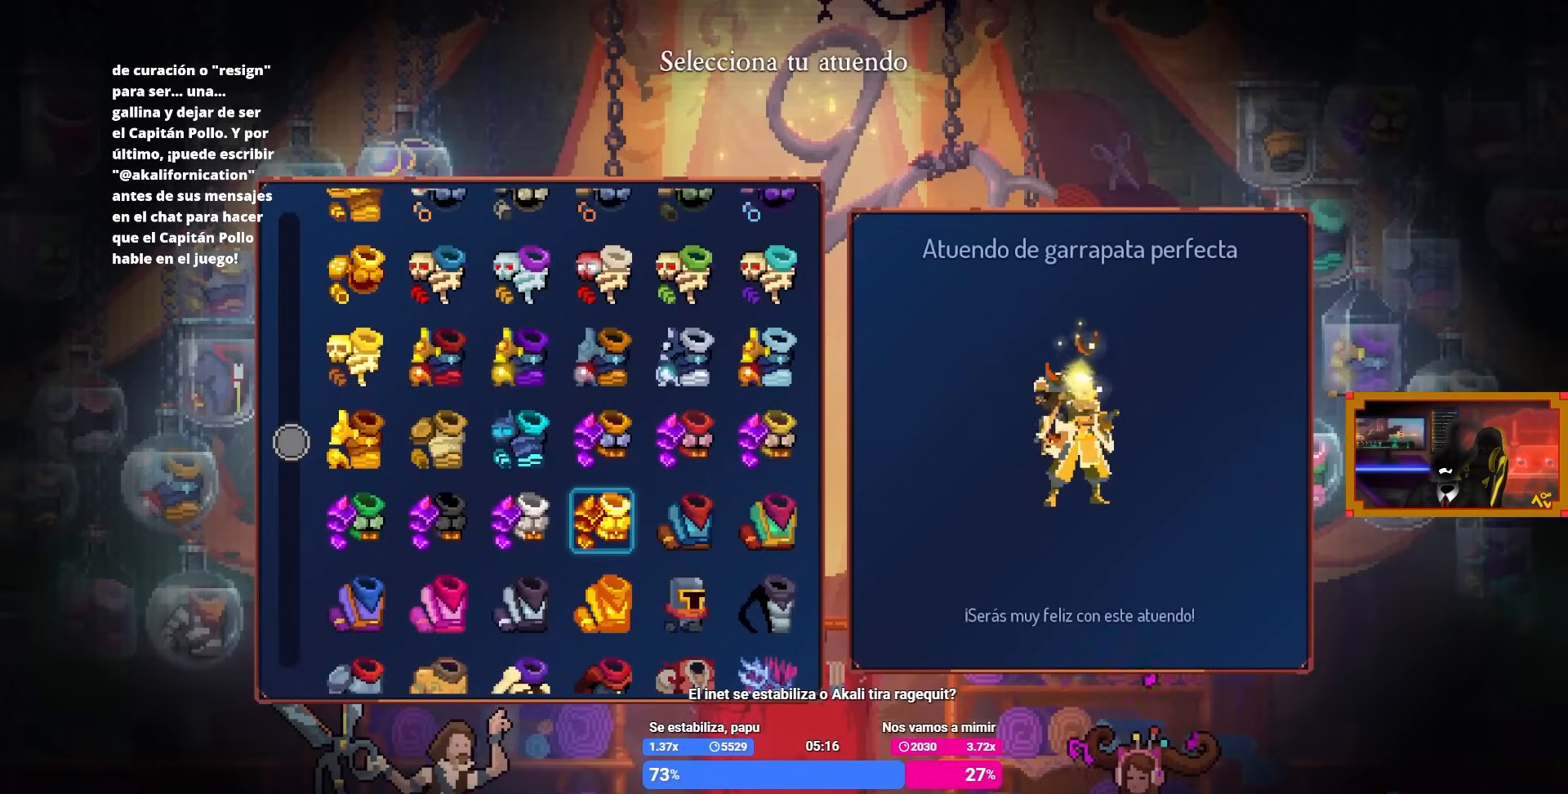
{"buttons": ["DPAD_DOWN"], "left_stick": "center", "right_stick": "center", "events": [[450, "DPAD_DOWN", "down"]]}
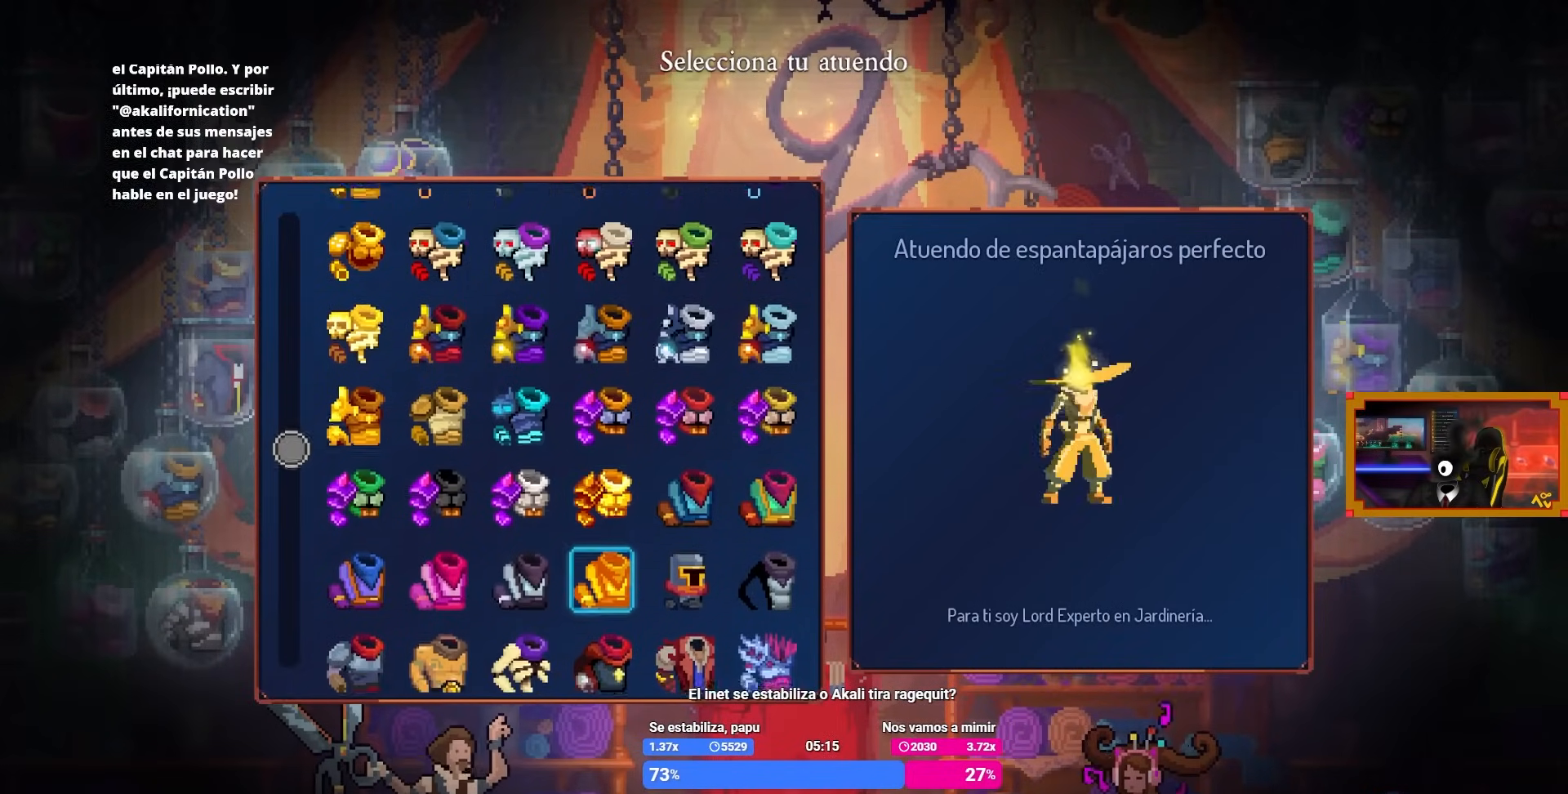
{"buttons": ["DPAD_DOWN"], "left_stick": "center", "right_stick": "center", "events": [[117, "DPAD_DOWN", "up"], [267, "DPAD_DOWN", "down"]]}
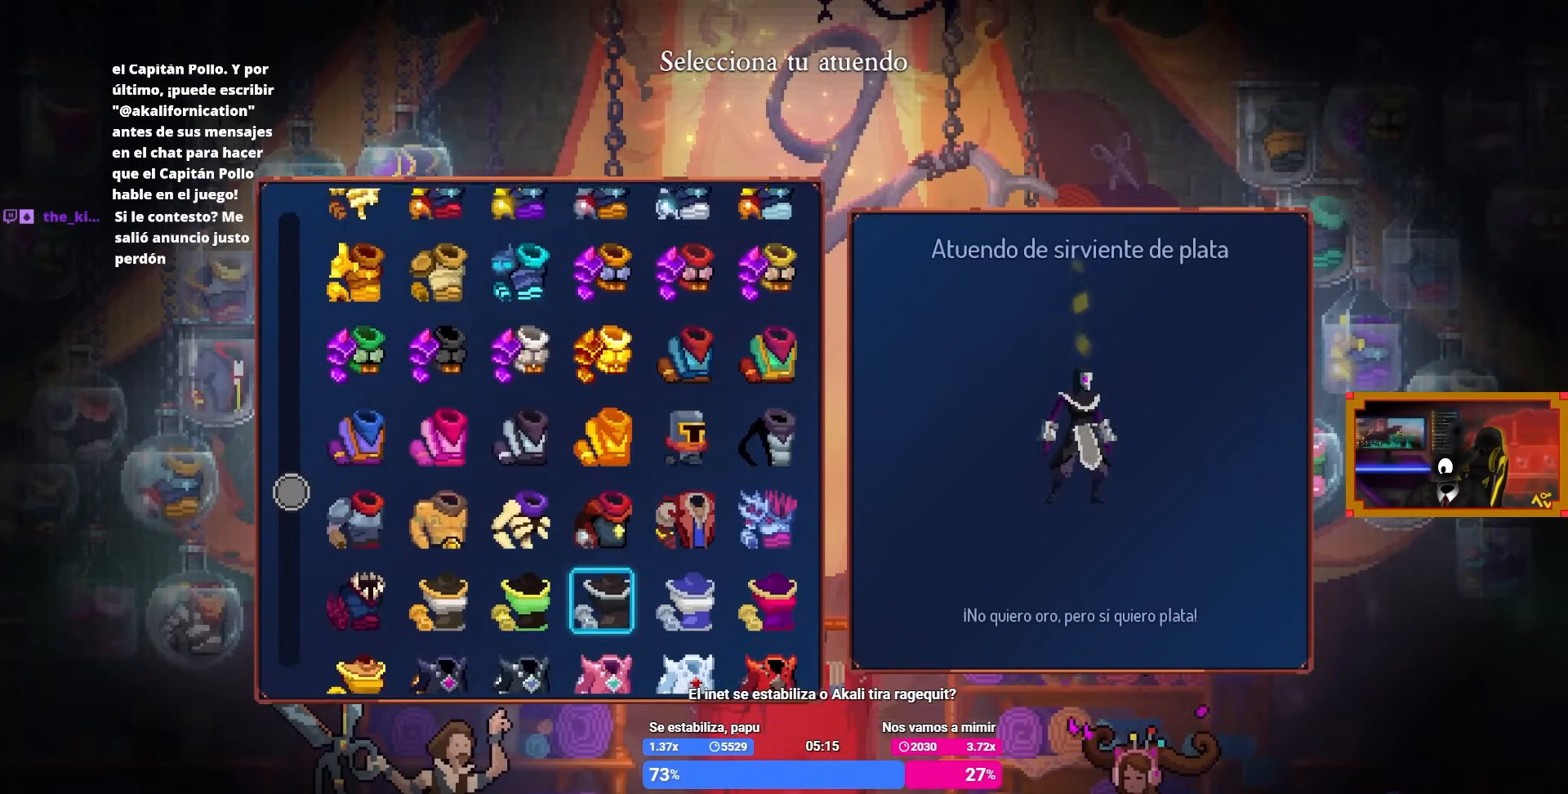
{"buttons": ["DPAD_DOWN"], "left_stick": "center", "right_stick": "center", "events": [[217, "DPAD_DOWN", "up"], [467, "DPAD_DOWN", "down"]]}
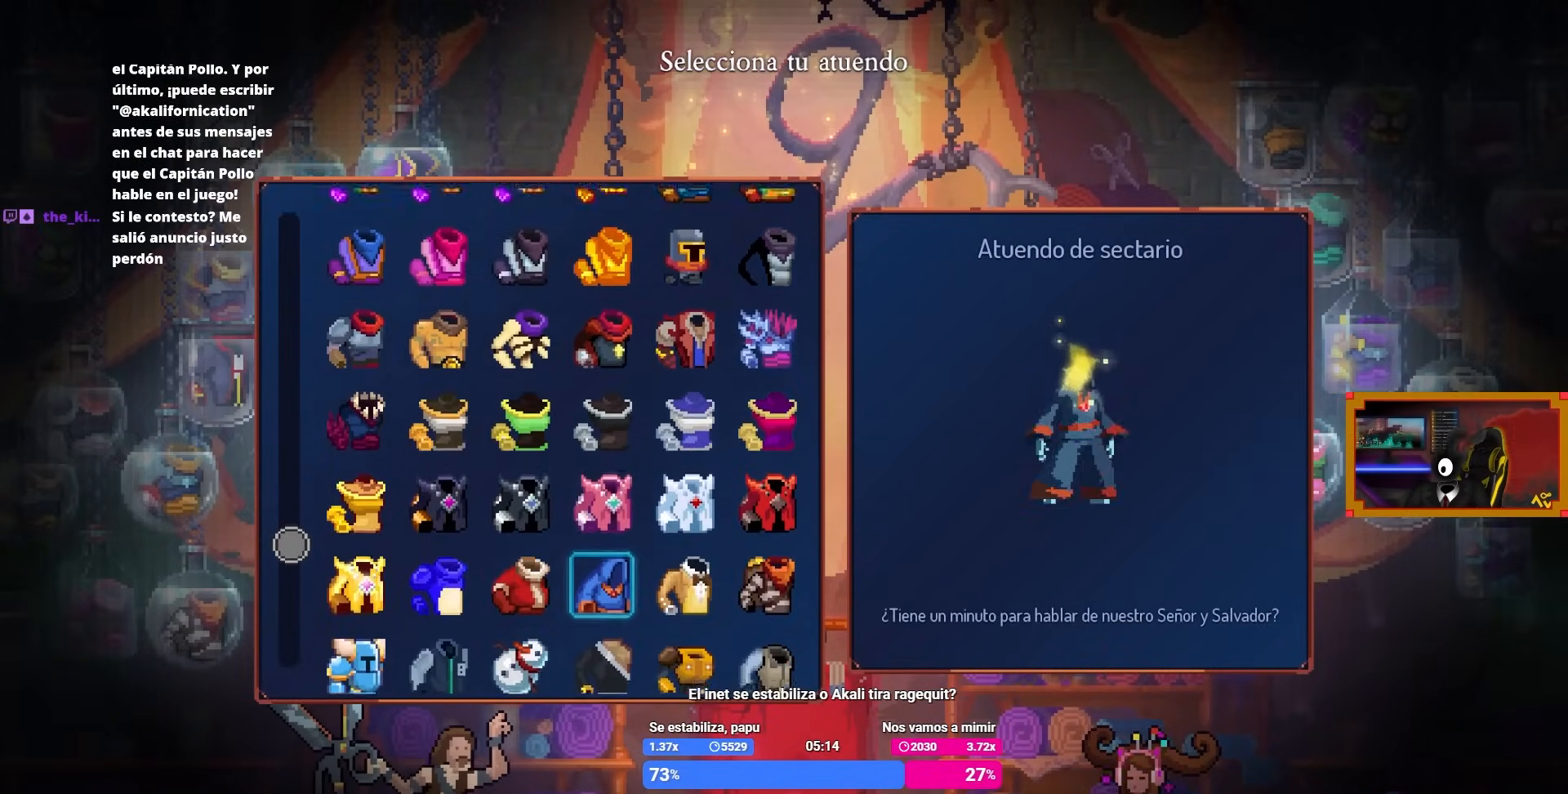
{"buttons": [], "left_stick": "center", "right_stick": "center", "events": [[67, "DPAD_DOWN", "up"], [350, "DPAD_DOWN", "down"], [467, "DPAD_DOWN", "up"]]}